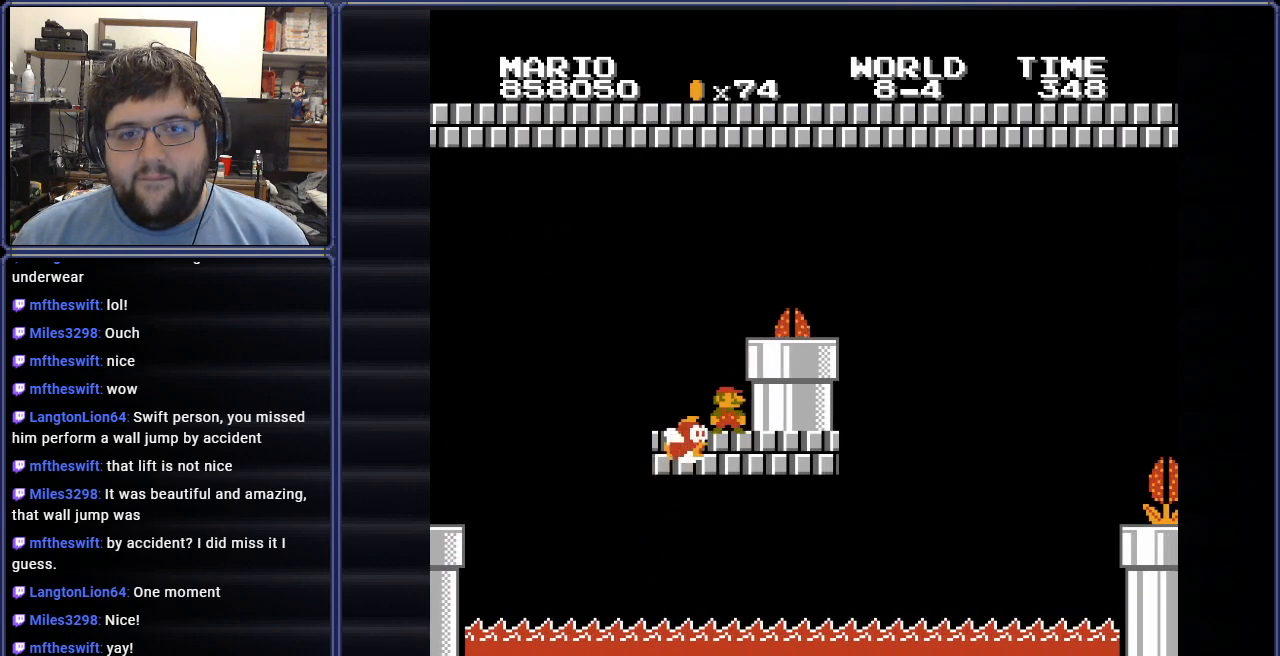
Gameplay with a controller (Nintendo layout); each line is a JSON object with the inputs held at the frame after it. "events" lists button and stick changes between this image and that frame as [ms after this image, input, new state], when the widget could be followed in between. Not read: L3 R3.
{"buttons": ["B"], "events": [[100, "DPAD_RIGHT", "down"], [134, "DPAD_RIGHT", "up"]]}
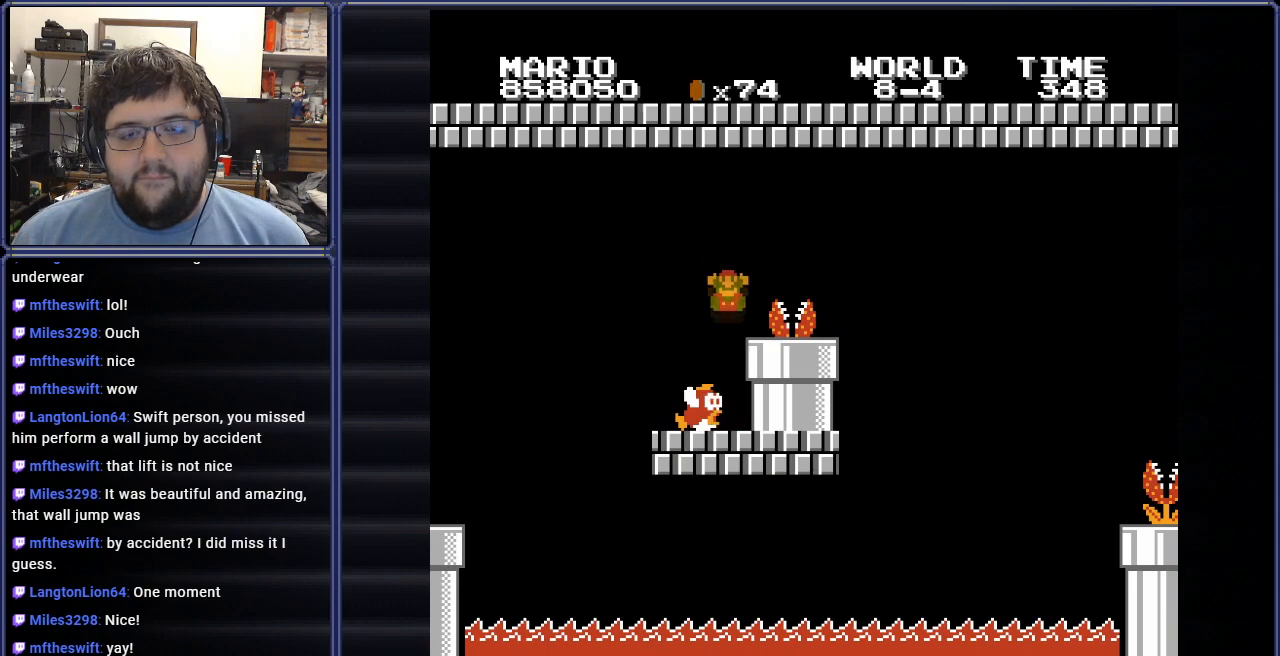
{"buttons": [], "events": [[66, "B", "up"]]}
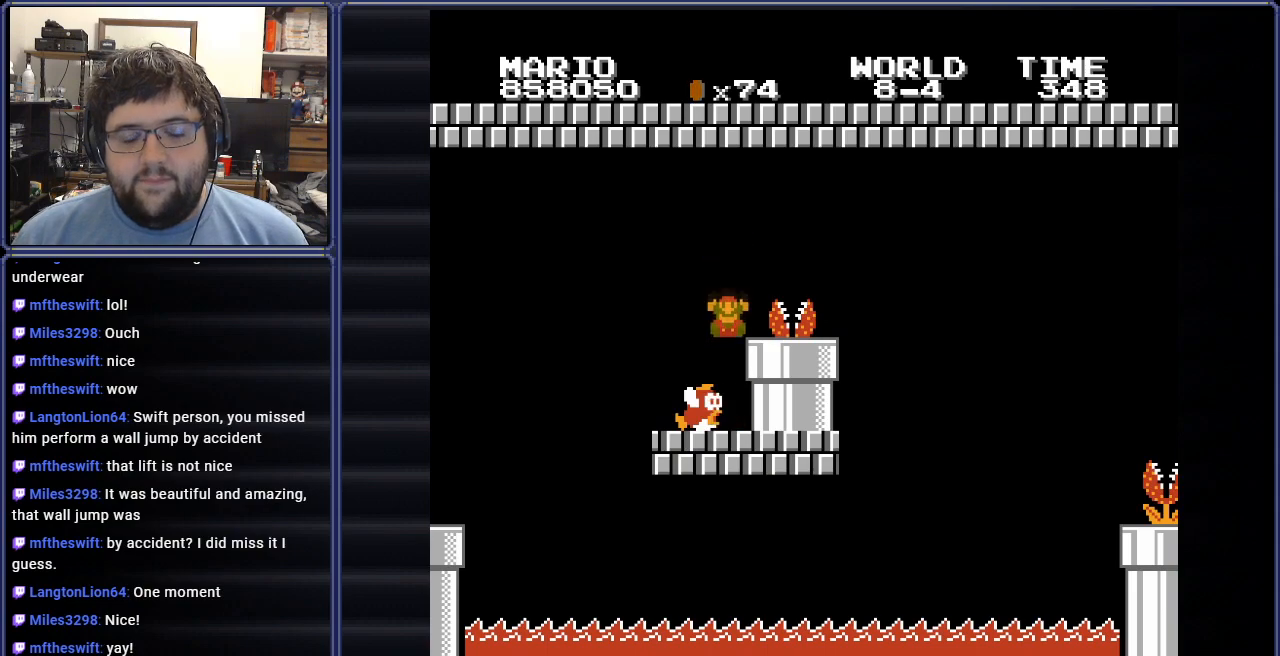
{"buttons": [], "events": []}
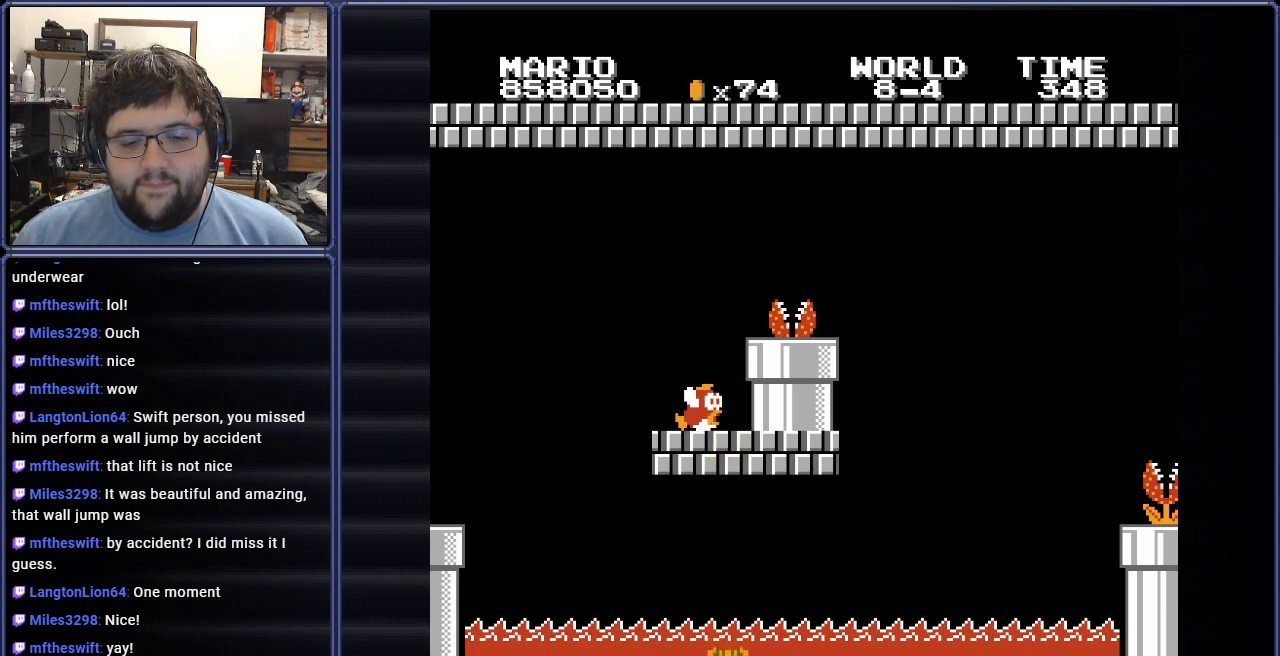
{"buttons": [], "events": []}
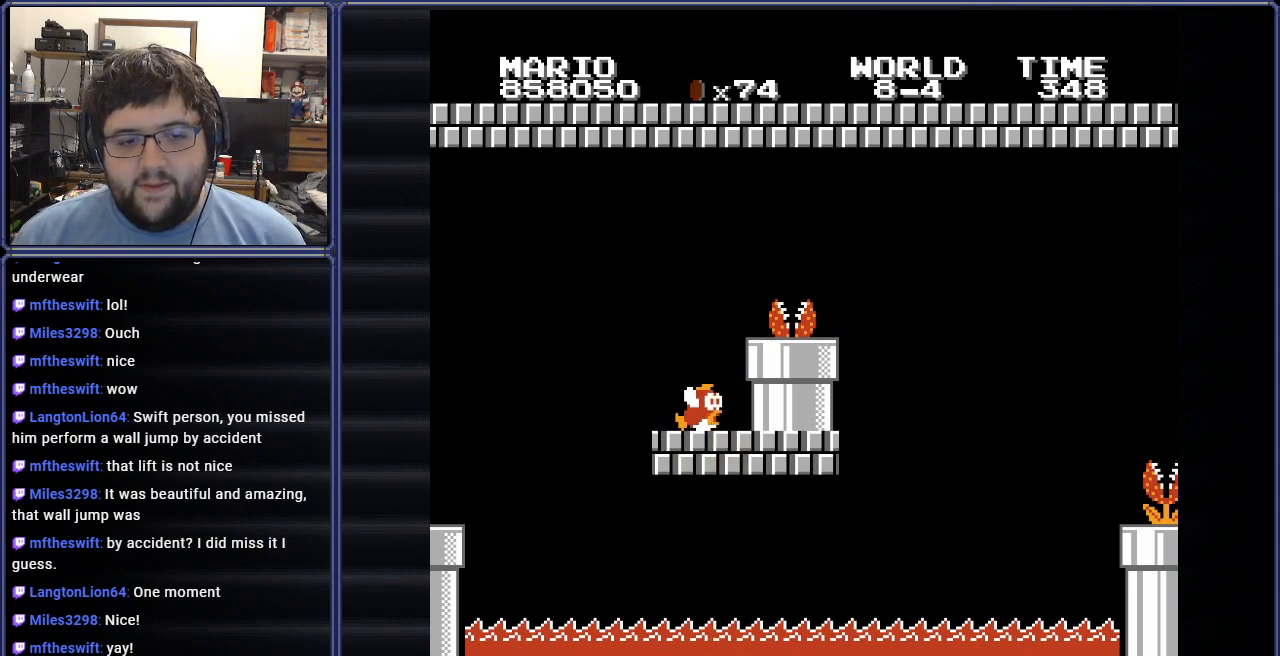
{"buttons": [], "events": []}
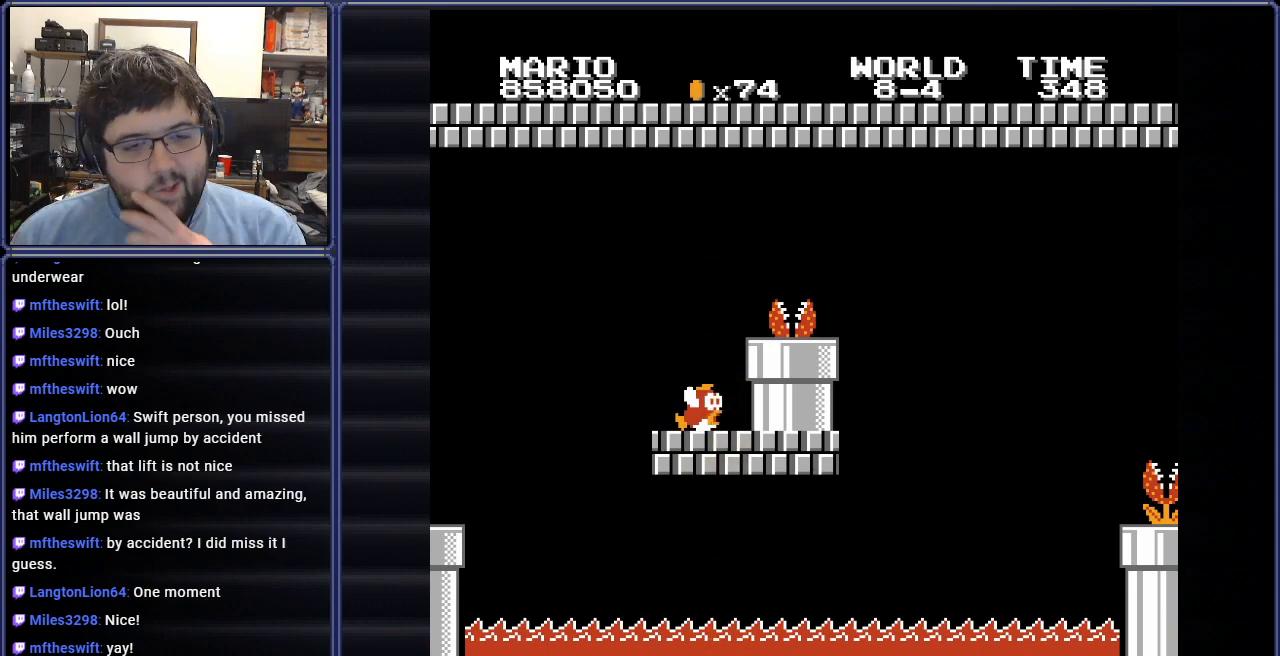
{"buttons": [], "events": []}
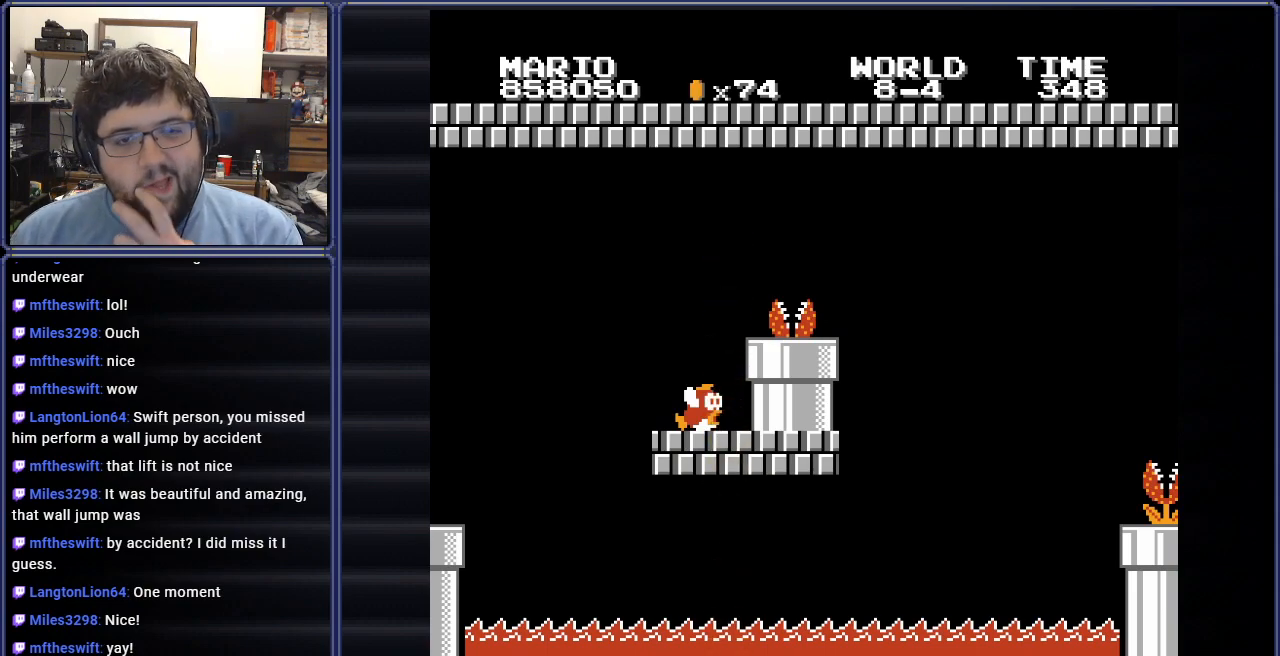
{"buttons": [], "events": []}
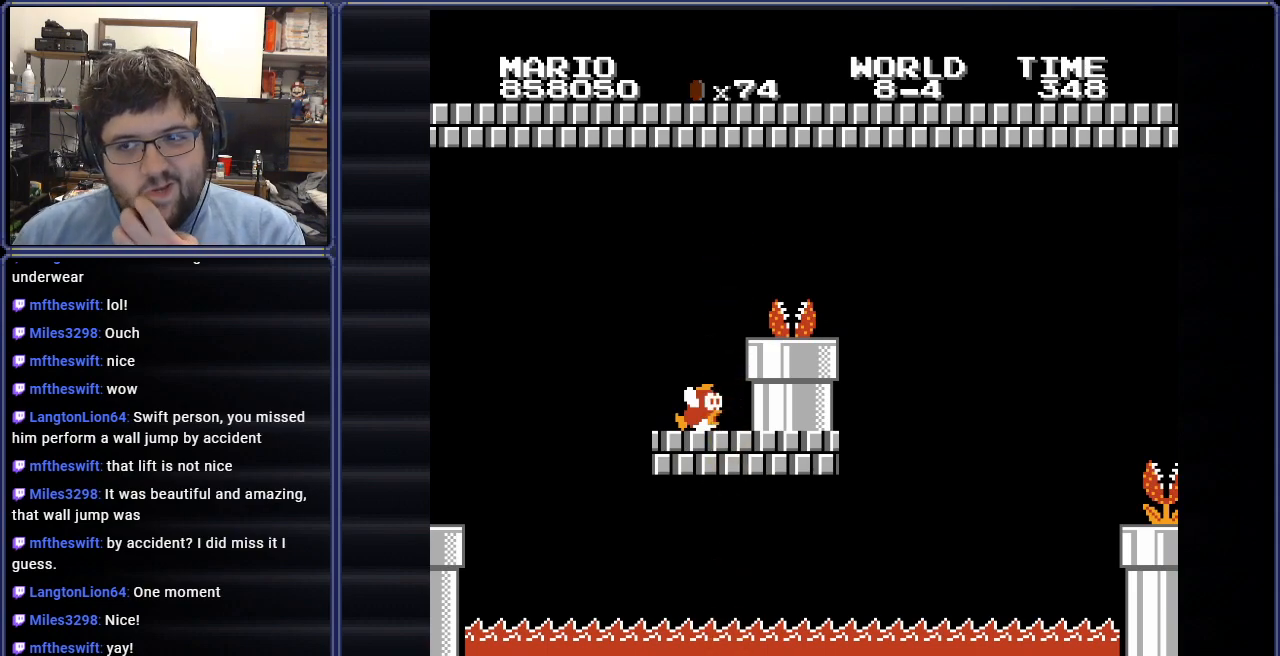
{"buttons": [], "events": []}
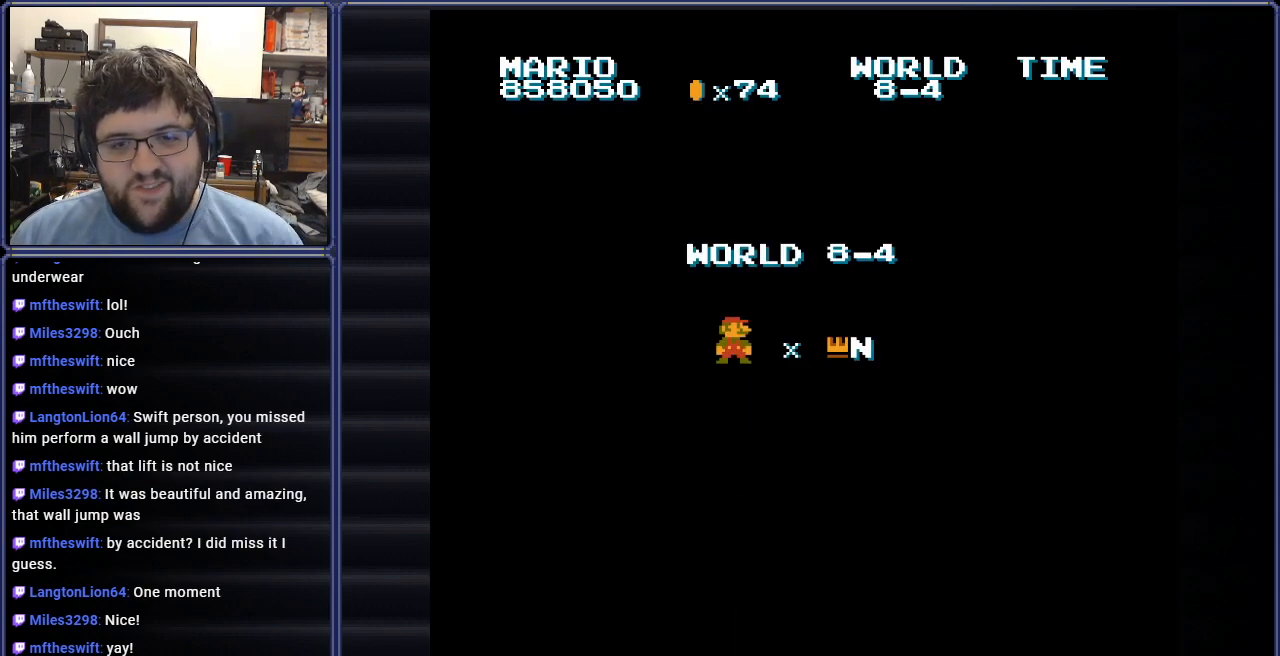
{"buttons": [], "events": []}
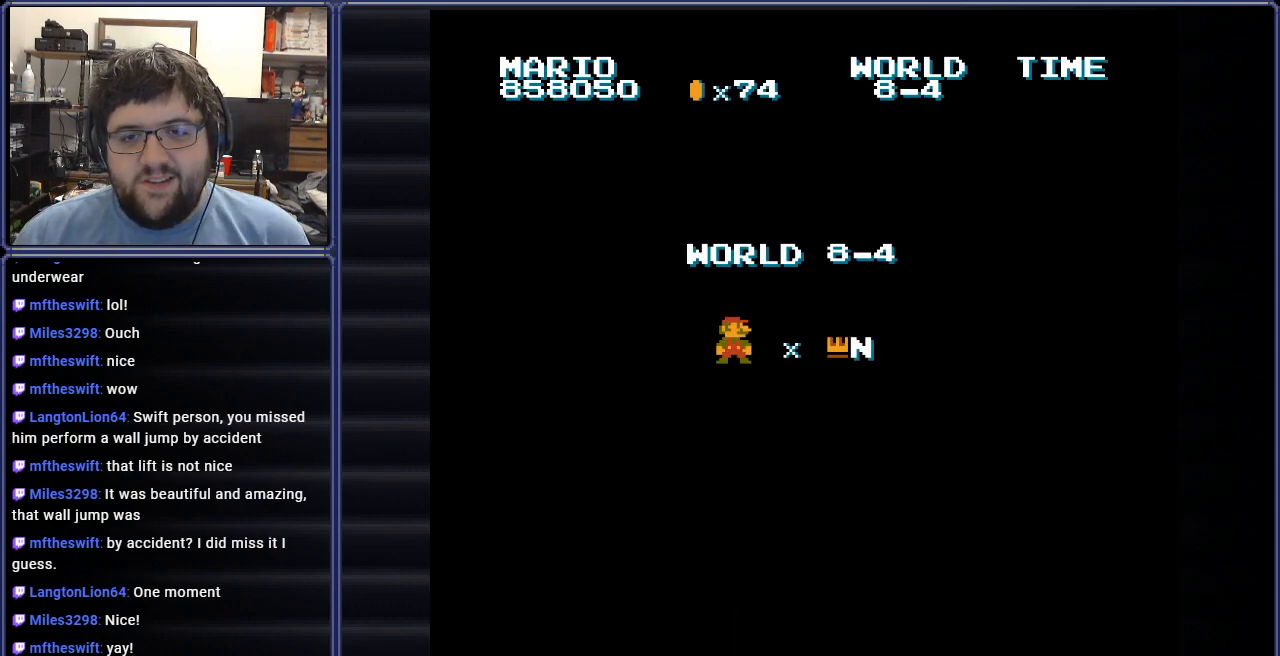
{"buttons": ["A"], "events": [[216, "A", "down"], [350, "A", "up"], [450, "A", "down"]]}
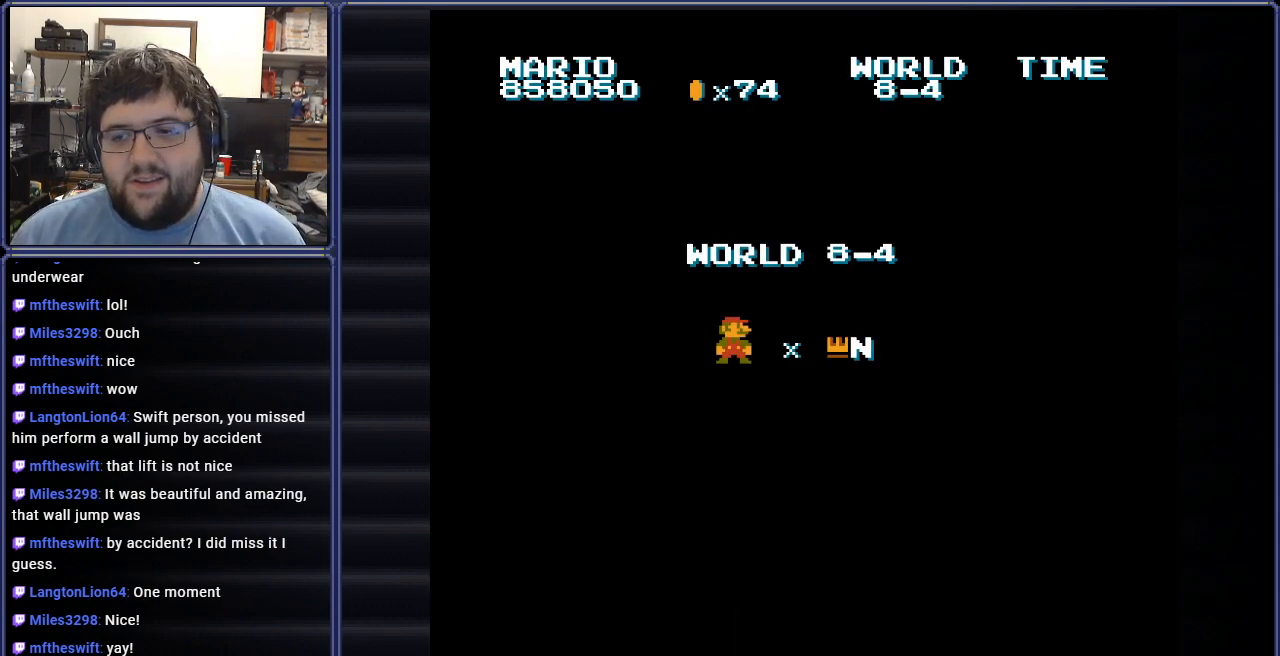
{"buttons": [], "events": [[50, "A", "up"], [150, "A", "down"], [250, "A", "up"], [334, "A", "down"], [434, "A", "up"]]}
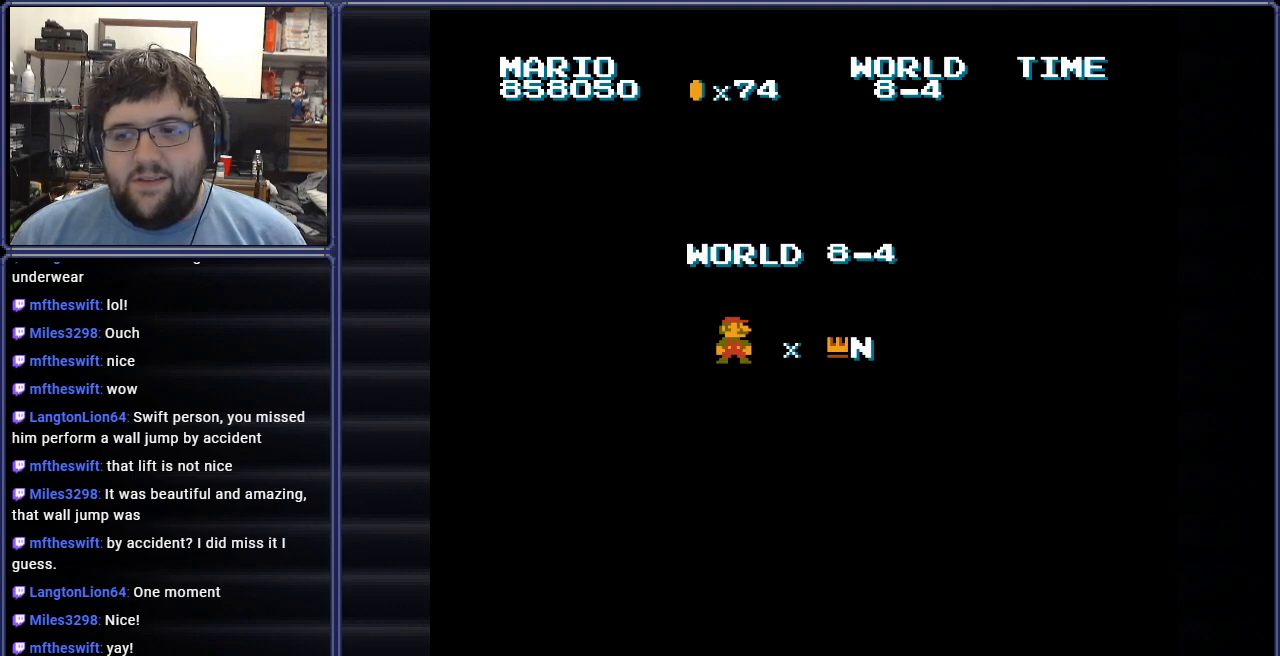
{"buttons": [], "events": []}
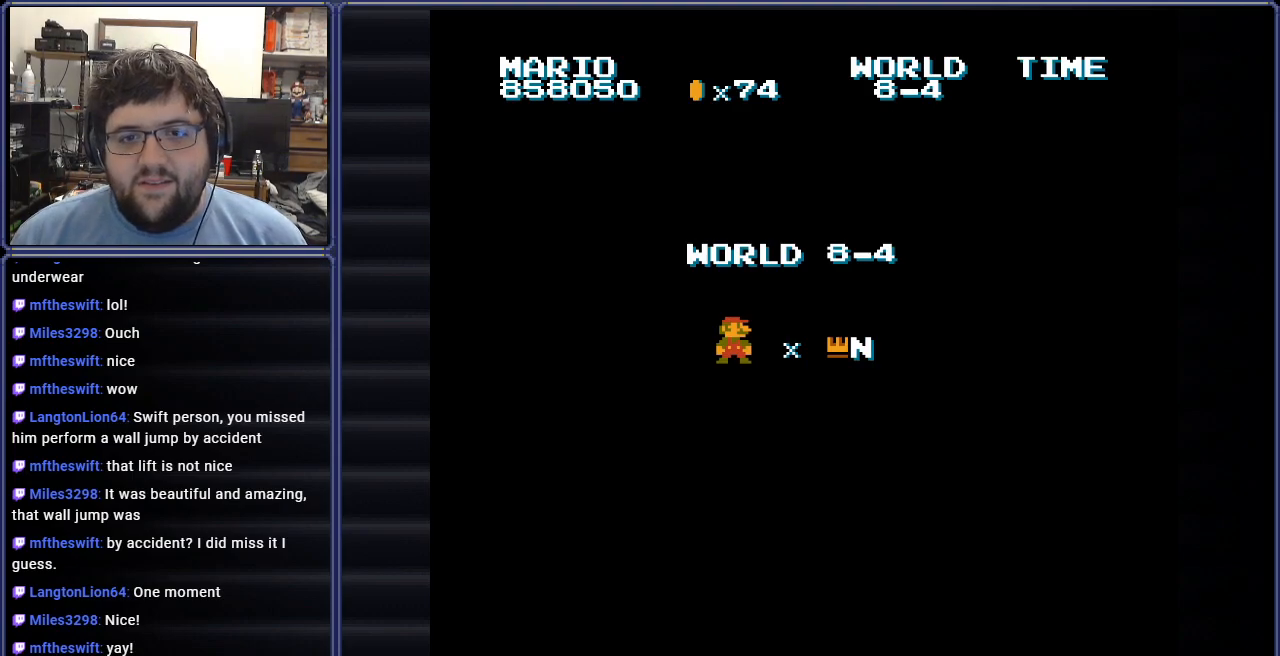
{"buttons": ["B", "DPAD_RIGHT"], "events": [[150, "B", "down"], [284, "DPAD_RIGHT", "down"]]}
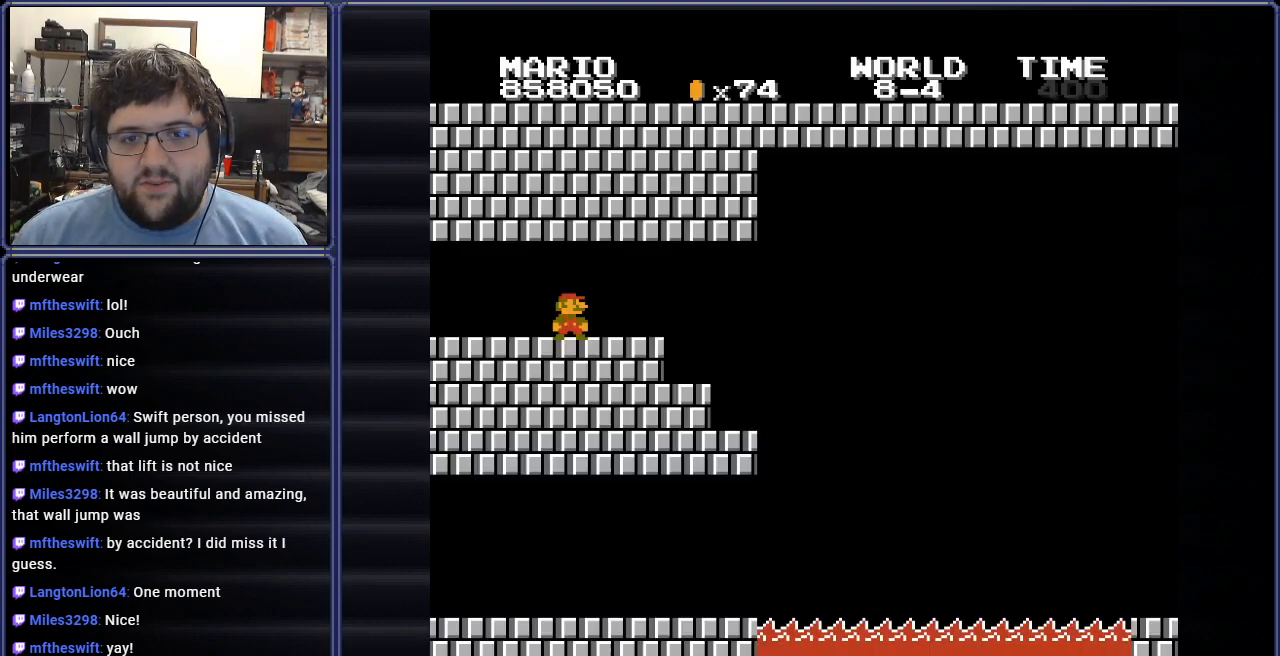
{"buttons": ["B", "DPAD_RIGHT"], "events": [[16, "DPAD_RIGHT", "up"], [116, "DPAD_RIGHT", "down"]]}
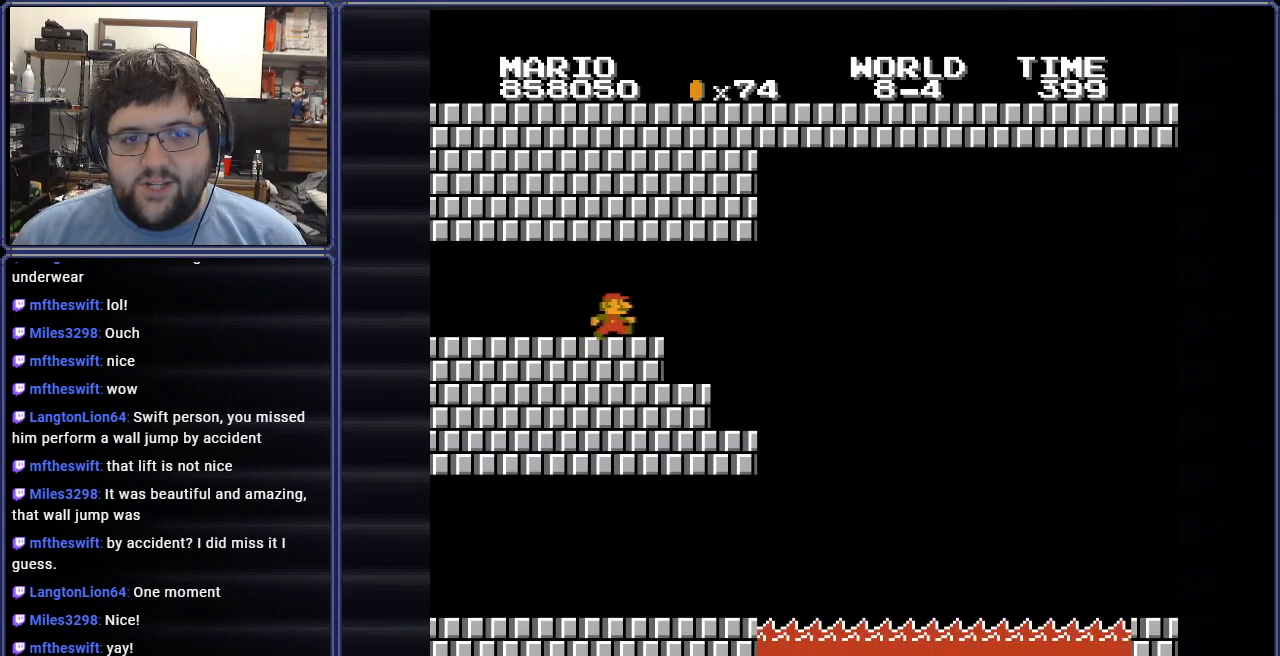
{"buttons": ["B"], "events": [[100, "DPAD_RIGHT", "up"], [117, "A", "down"], [184, "DPAD_LEFT", "down"], [217, "A", "up"], [501, "DPAD_LEFT", "up"]]}
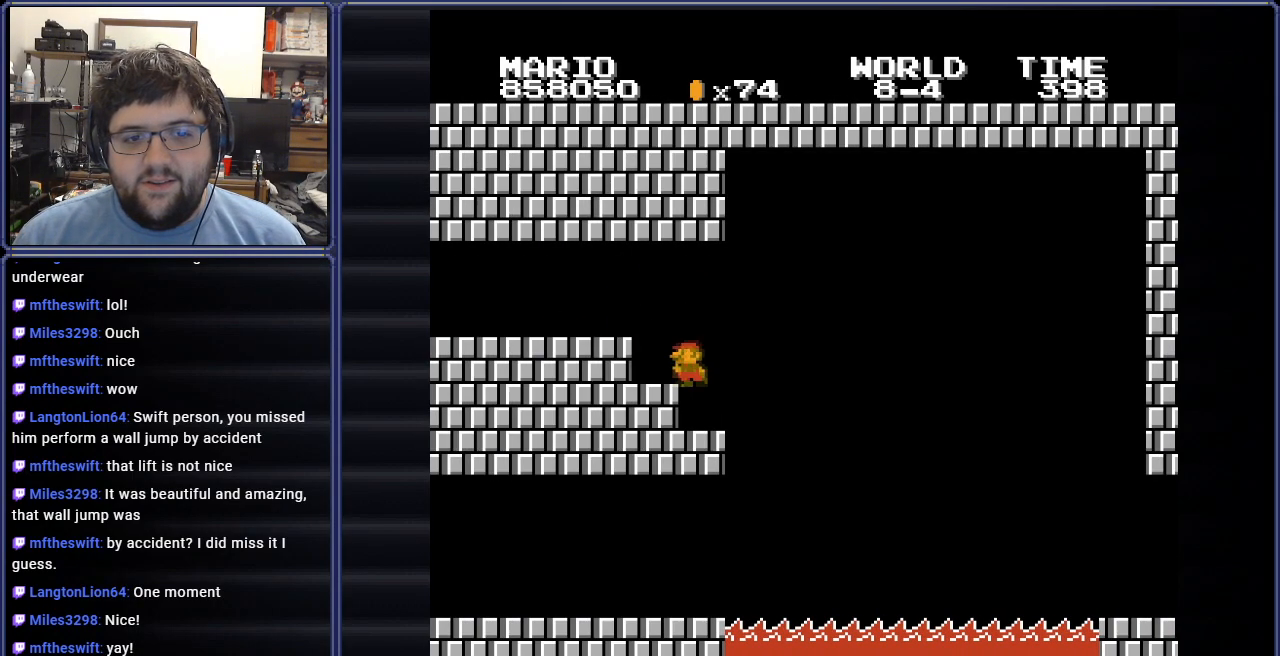
{"buttons": ["B"], "events": [[333, "DPAD_RIGHT", "down"], [483, "DPAD_RIGHT", "up"]]}
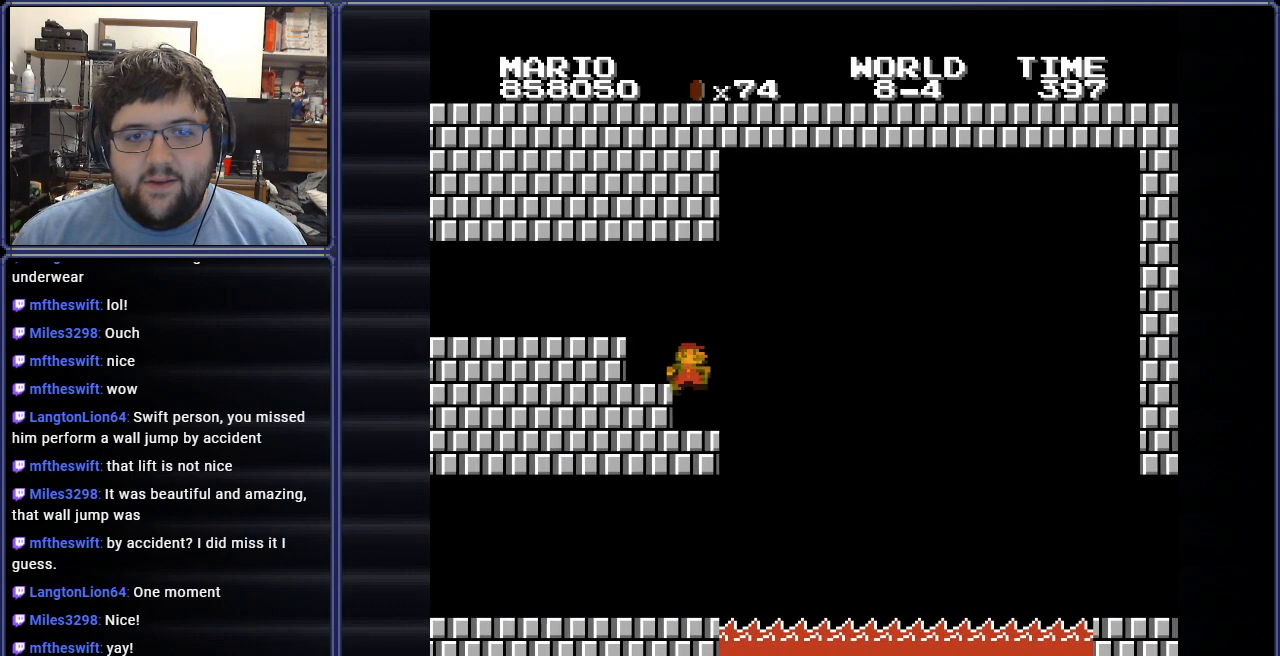
{"buttons": ["B", "DPAD_RIGHT"], "events": [[284, "DPAD_RIGHT", "down"], [367, "A", "down"], [484, "A", "up"]]}
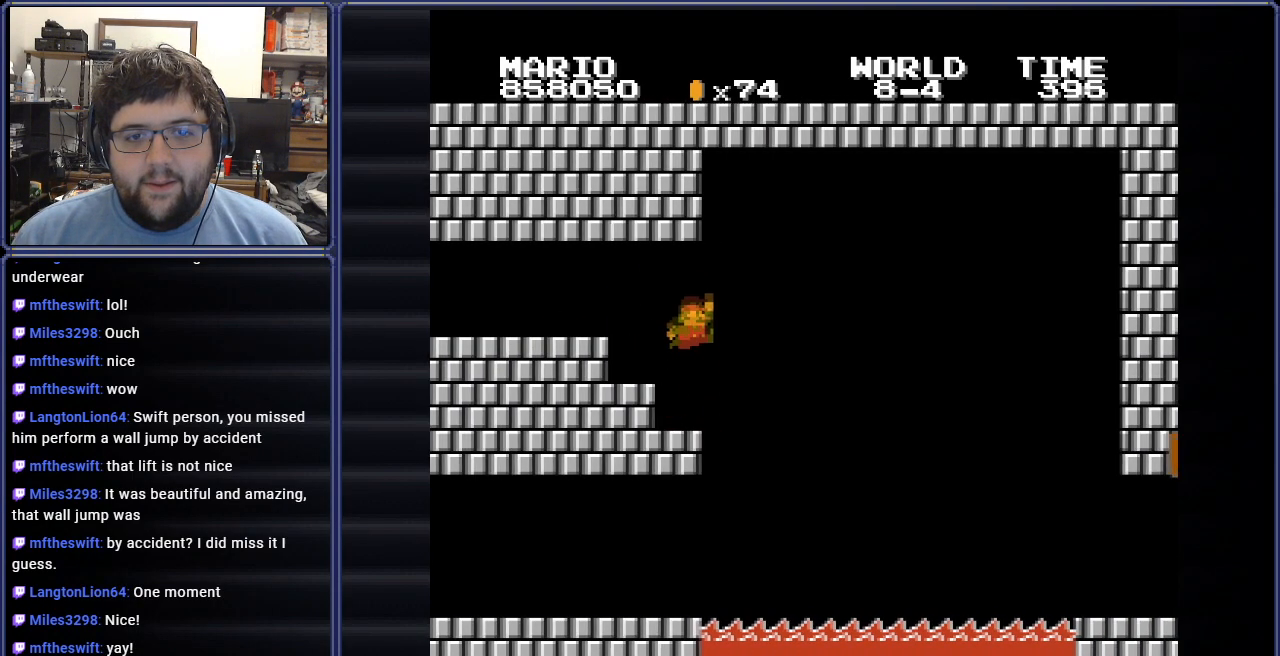
{"buttons": ["B"], "events": [[16, "DPAD_RIGHT", "up"], [66, "DPAD_LEFT", "down"], [350, "DPAD_LEFT", "up"]]}
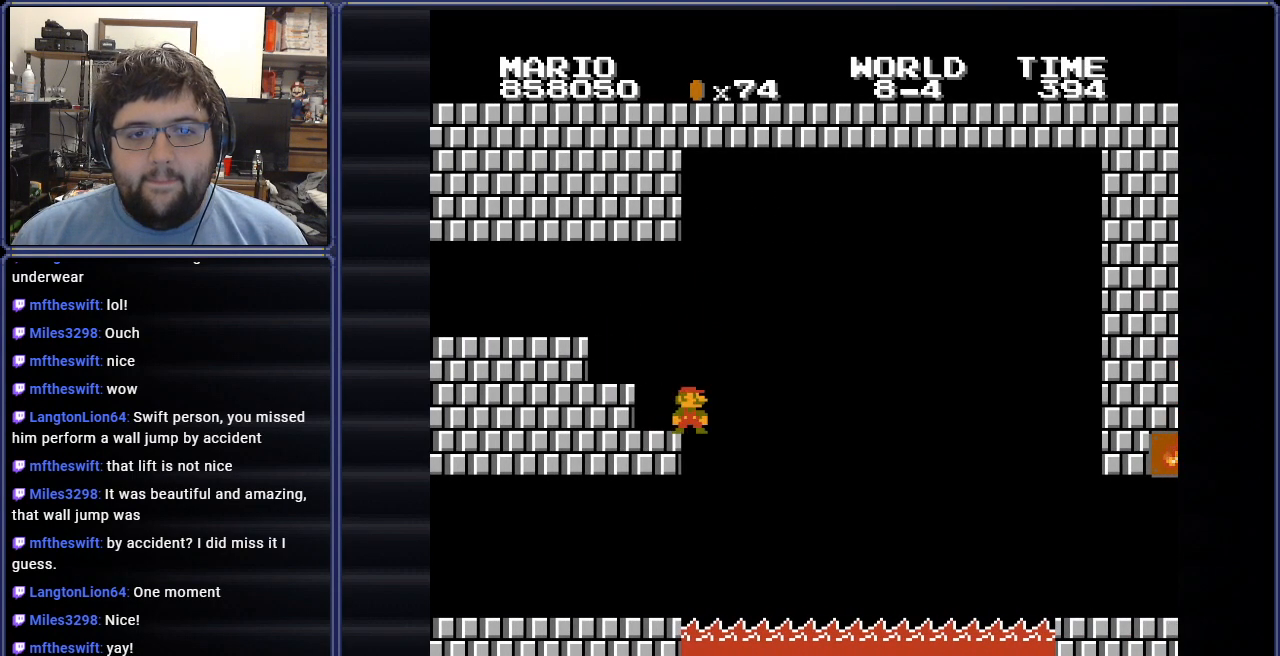
{"buttons": ["B", "DPAD_LEFT"], "events": [[184, "A", "down"], [184, "DPAD_RIGHT", "down"], [267, "A", "up"], [300, "DPAD_RIGHT", "up"], [467, "DPAD_LEFT", "down"]]}
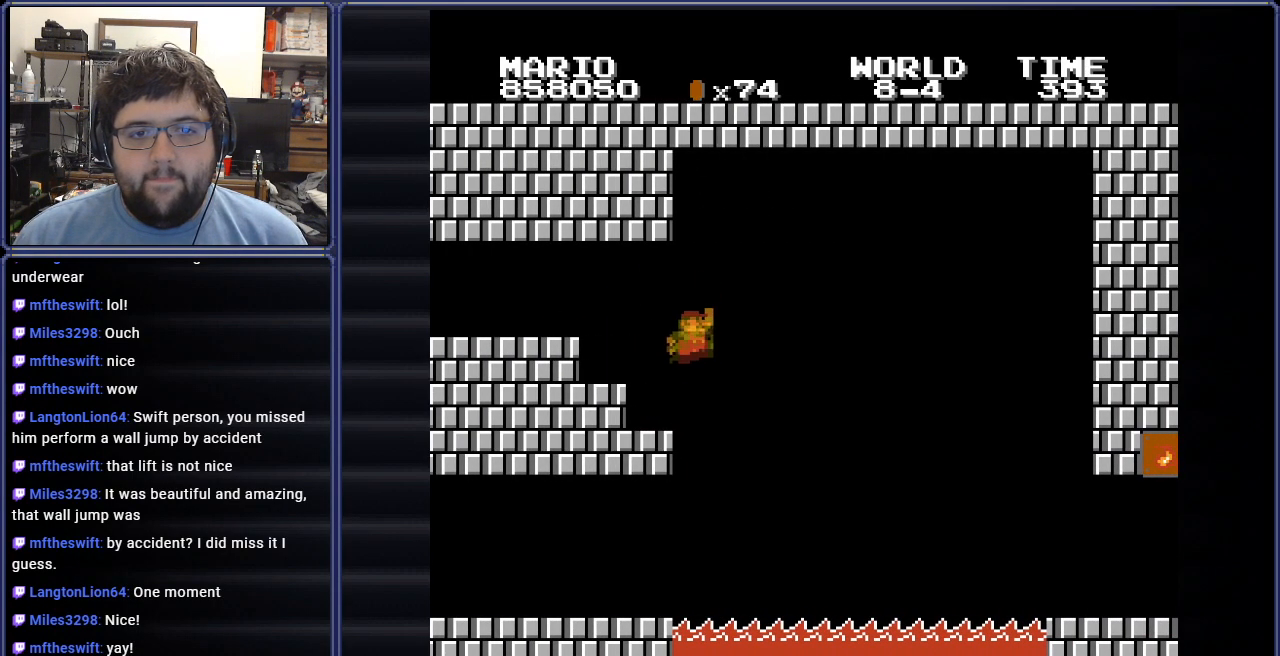
{"buttons": ["B", "DPAD_LEFT"], "events": [[66, "DPAD_UP", "down"], [300, "DPAD_UP", "up"]]}
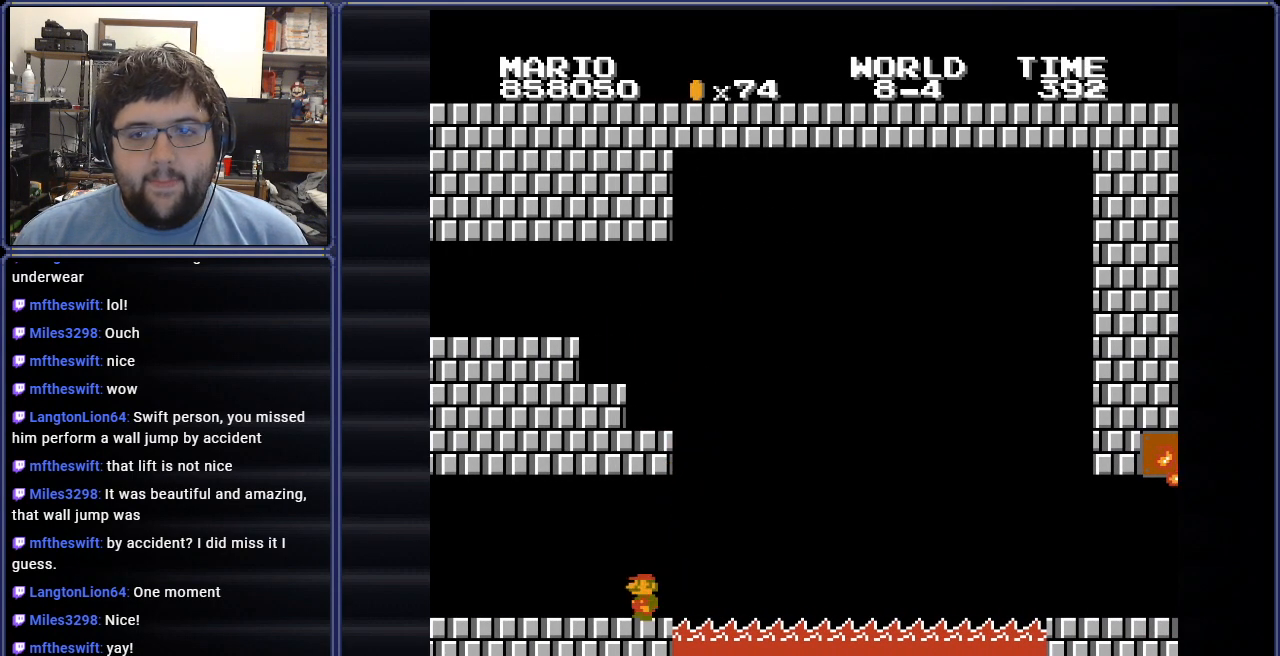
{"buttons": ["B"], "events": [[501, "DPAD_LEFT", "up"]]}
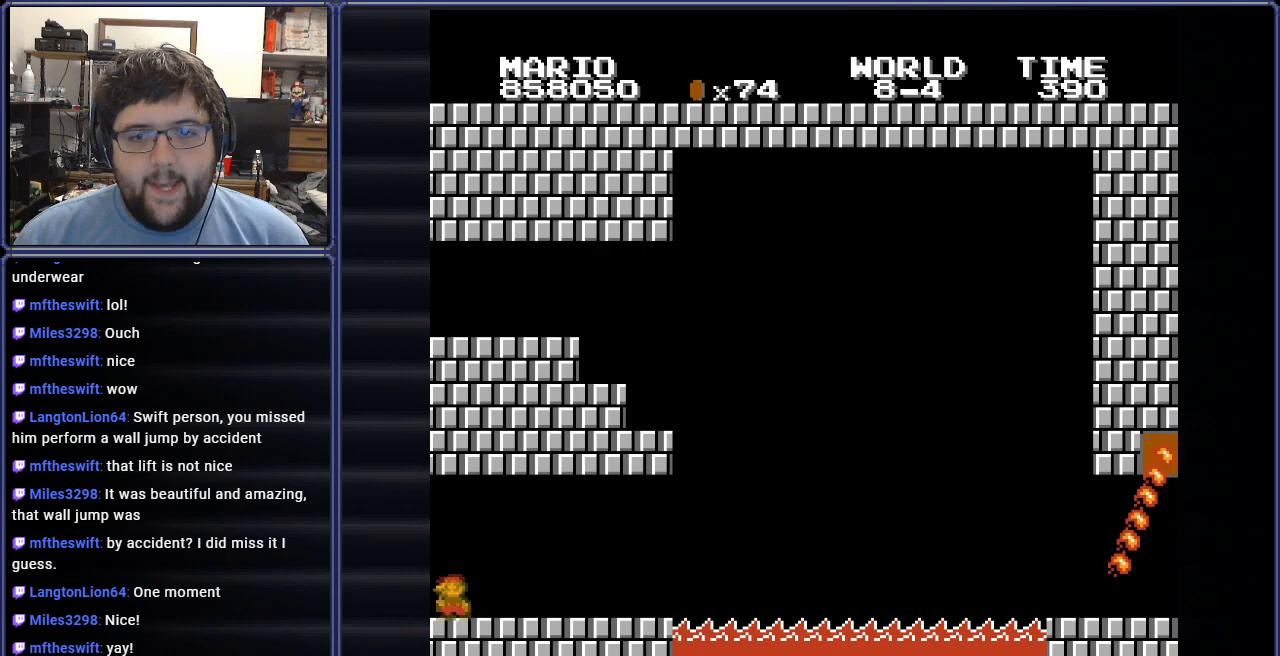
{"buttons": ["B", "DPAD_RIGHT"], "events": [[33, "DPAD_RIGHT", "down"]]}
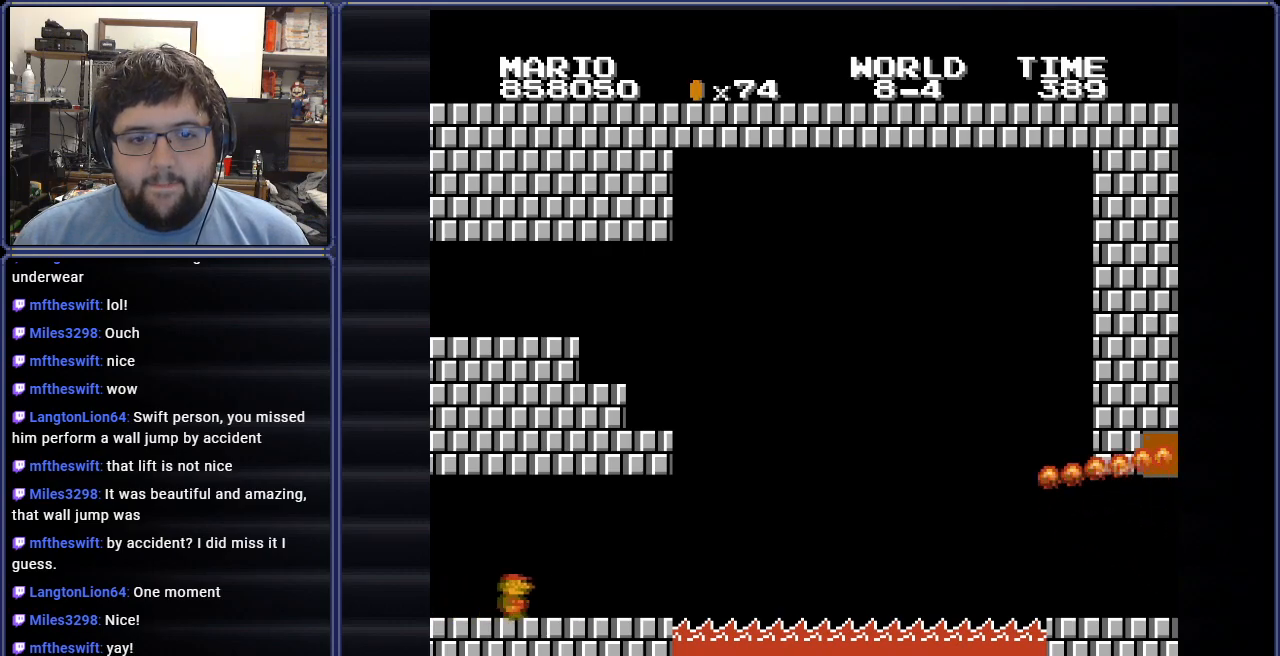
{"buttons": ["A", "B", "DPAD_RIGHT"], "events": [[384, "A", "down"]]}
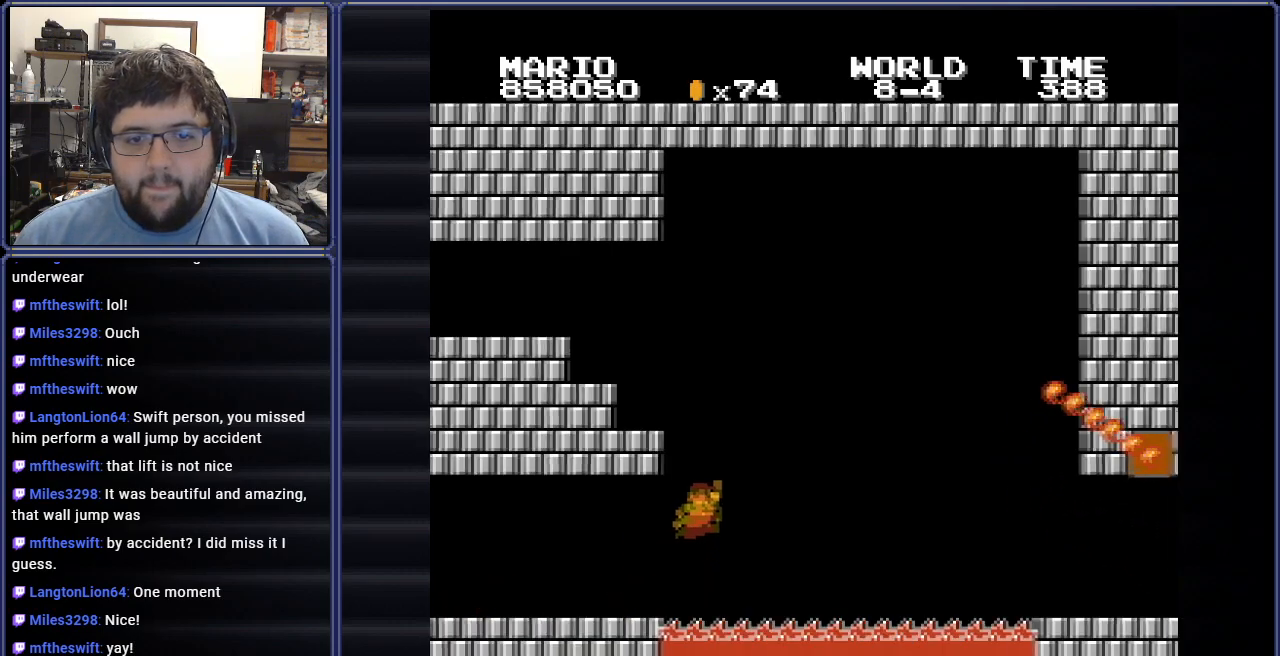
{"buttons": ["A", "B", "DPAD_RIGHT"], "events": []}
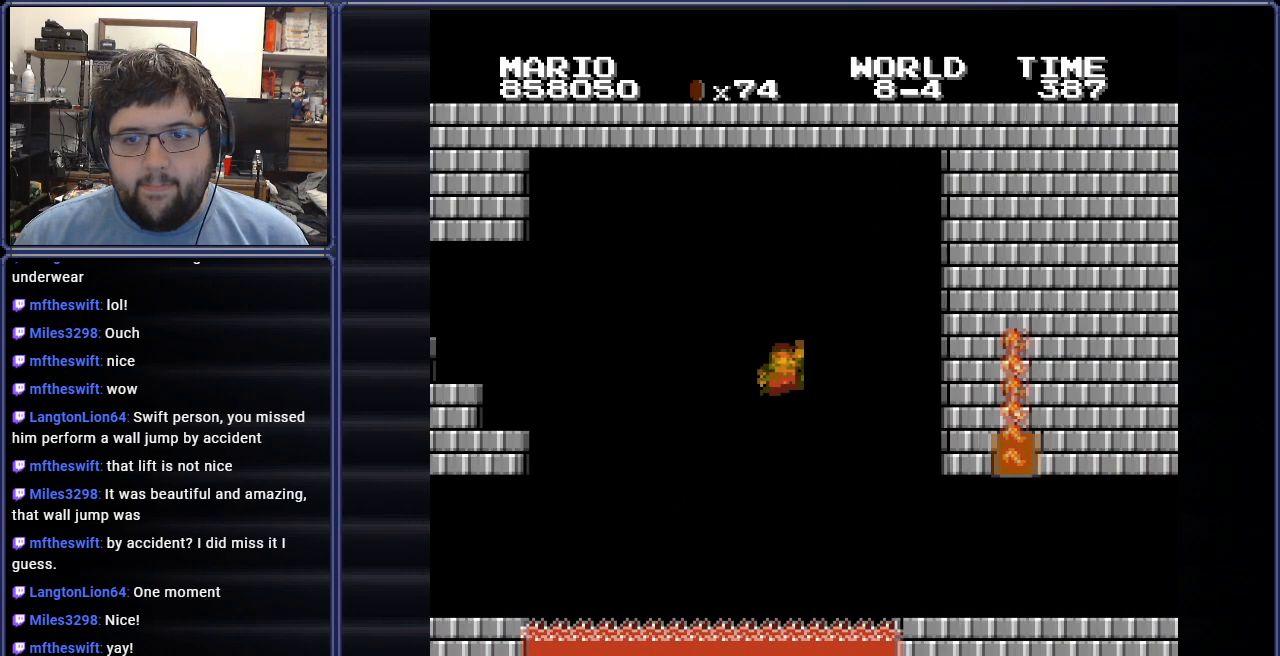
{"buttons": ["B", "DPAD_RIGHT"], "events": [[151, "A", "up"]]}
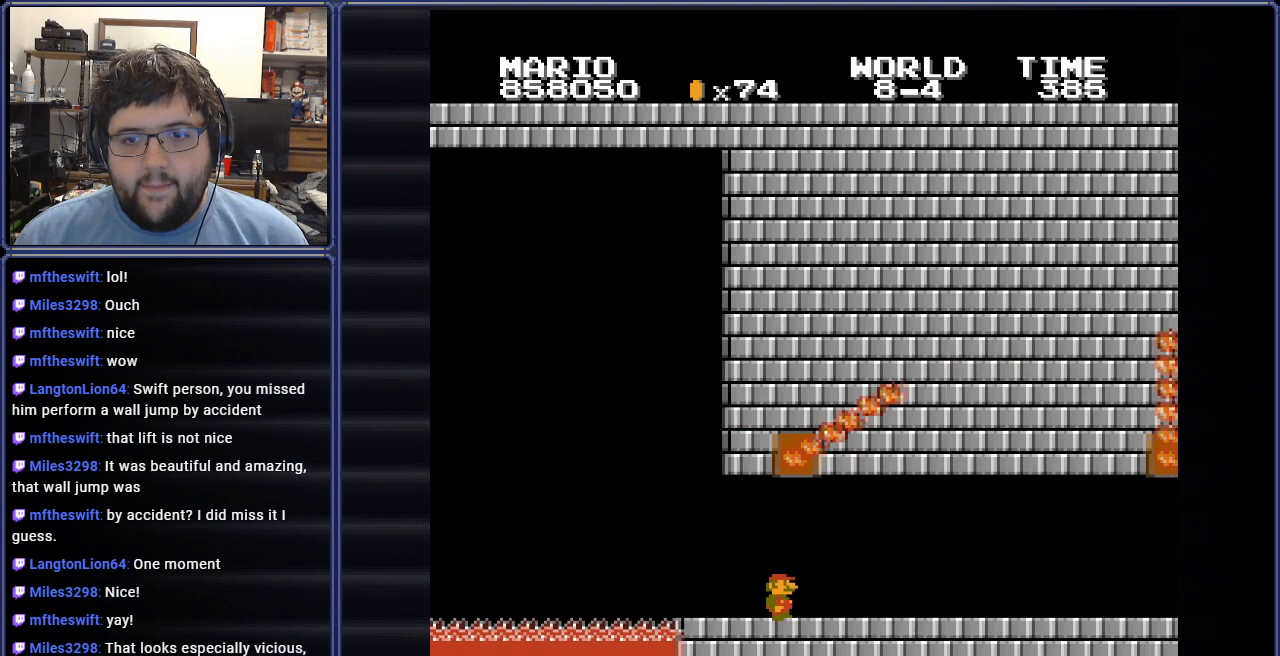
{"buttons": ["B", "DPAD_LEFT"], "events": [[300, "DPAD_RIGHT", "up"], [400, "DPAD_LEFT", "down"]]}
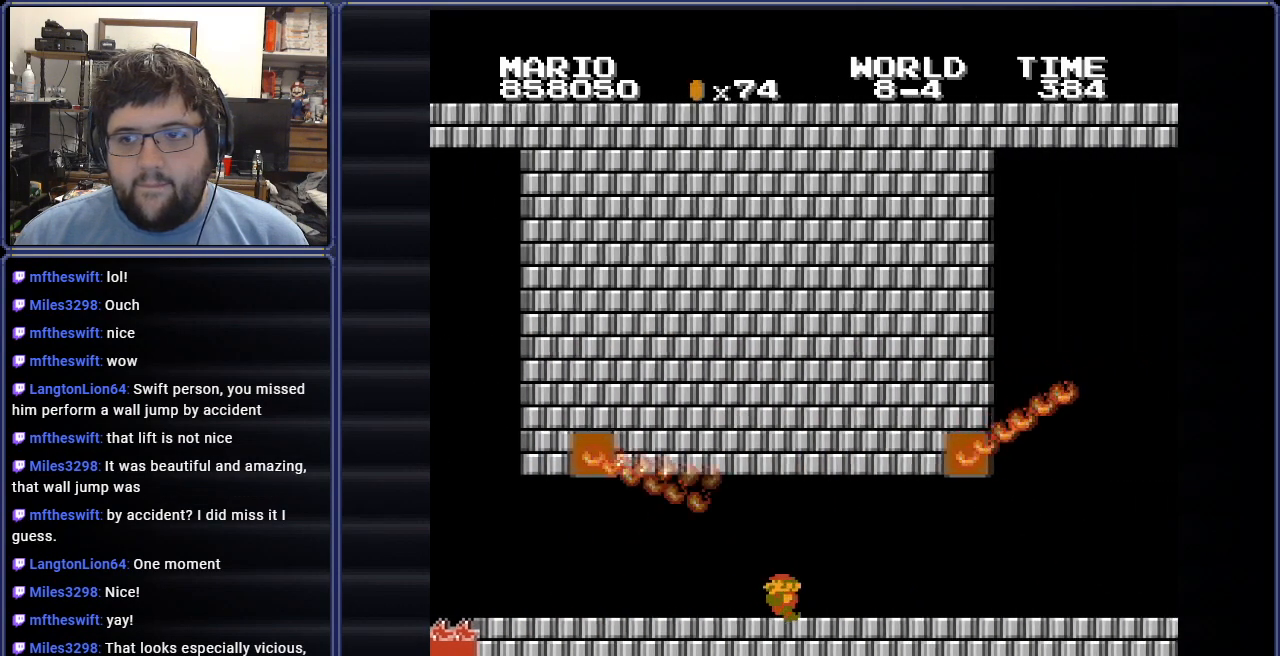
{"buttons": ["B"], "events": [[484, "DPAD_LEFT", "up"]]}
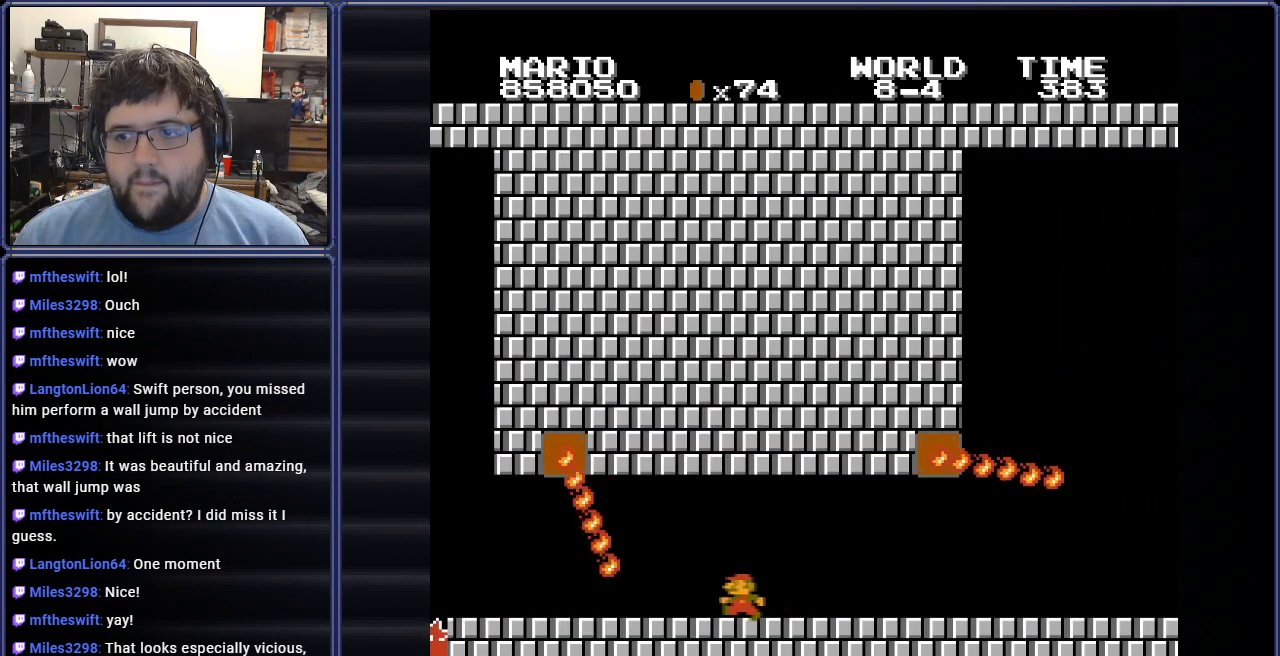
{"buttons": [], "events": [[217, "B", "up"]]}
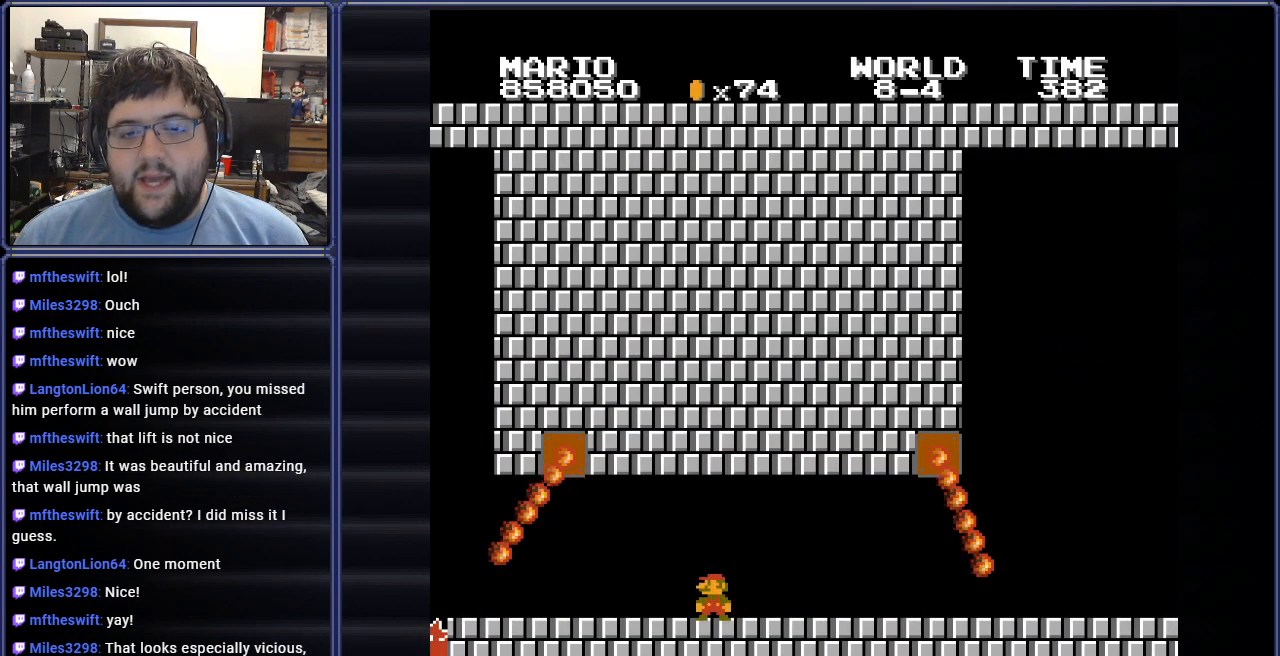
{"buttons": ["DPAD_RIGHT"], "events": [[401, "DPAD_RIGHT", "down"]]}
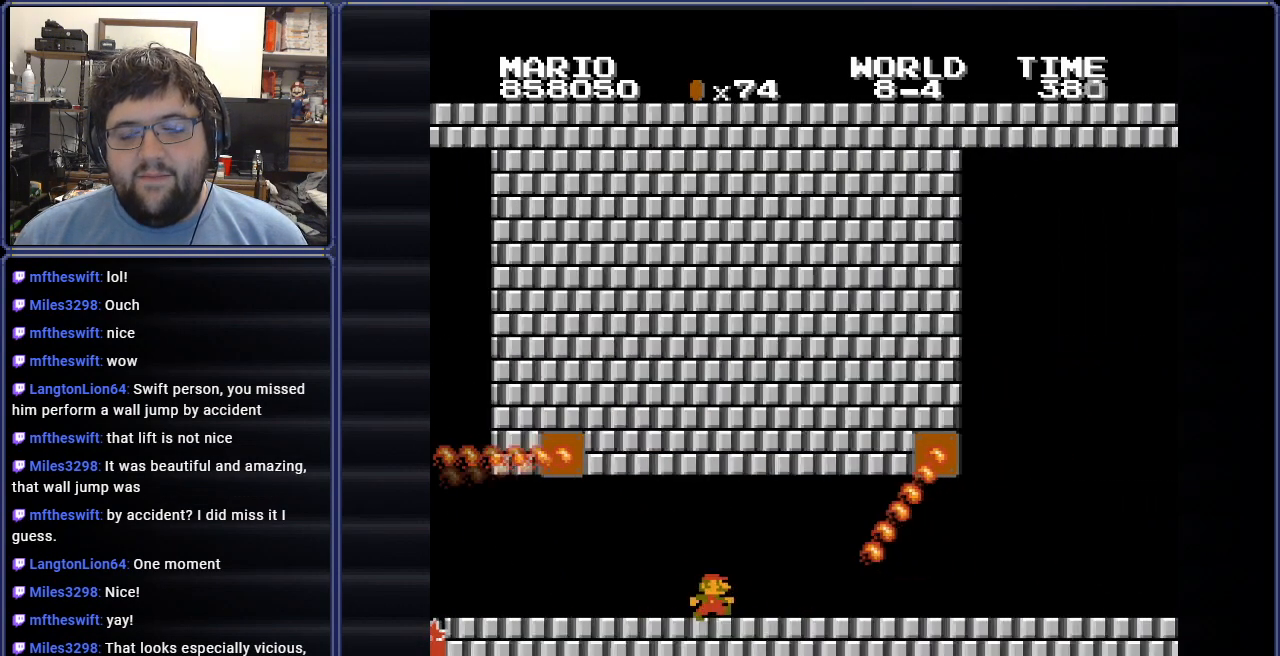
{"buttons": [], "events": [[233, "DPAD_RIGHT", "up"], [317, "START", "down"], [484, "START", "up"]]}